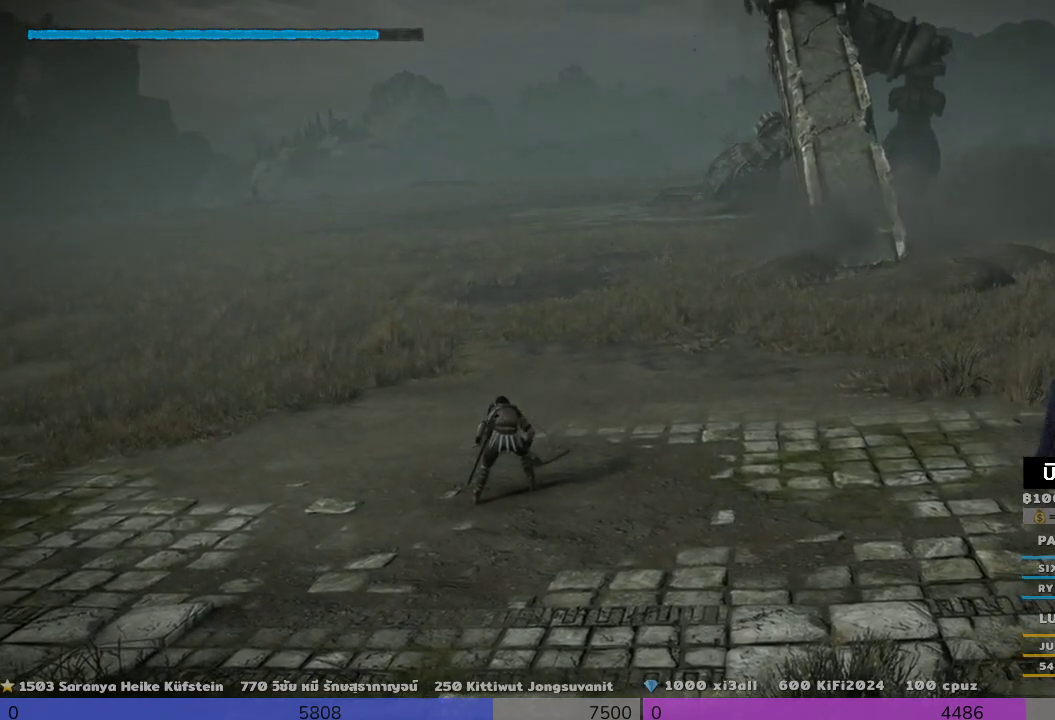
Gameplay with a controller (PlayStation layout); each line is a JSON object with the inputs held at the frame after it. "events" lists button and stick changes between this image and that frame as [ms after this image, input, new state], when the widget could be followed in between. Not read: R3.
{"buttons": [], "left_stick": "center", "right_stick": "up", "events": [[300, "right_stick", "up"]]}
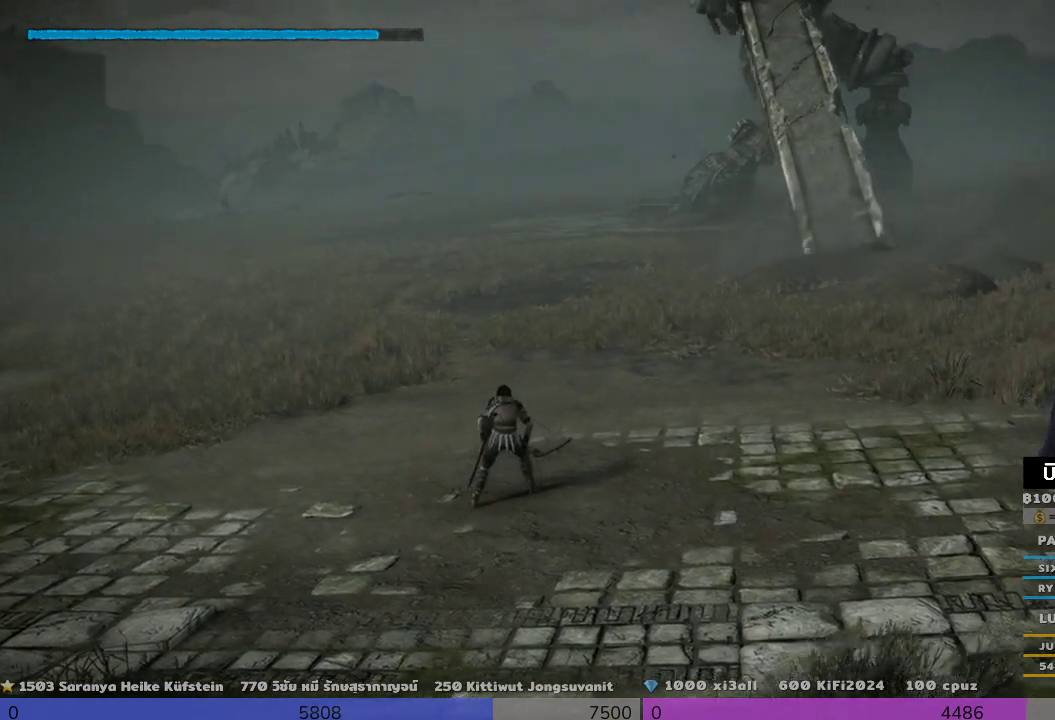
{"buttons": [], "left_stick": "center", "right_stick": "center", "events": [[300, "right_stick", "center"]]}
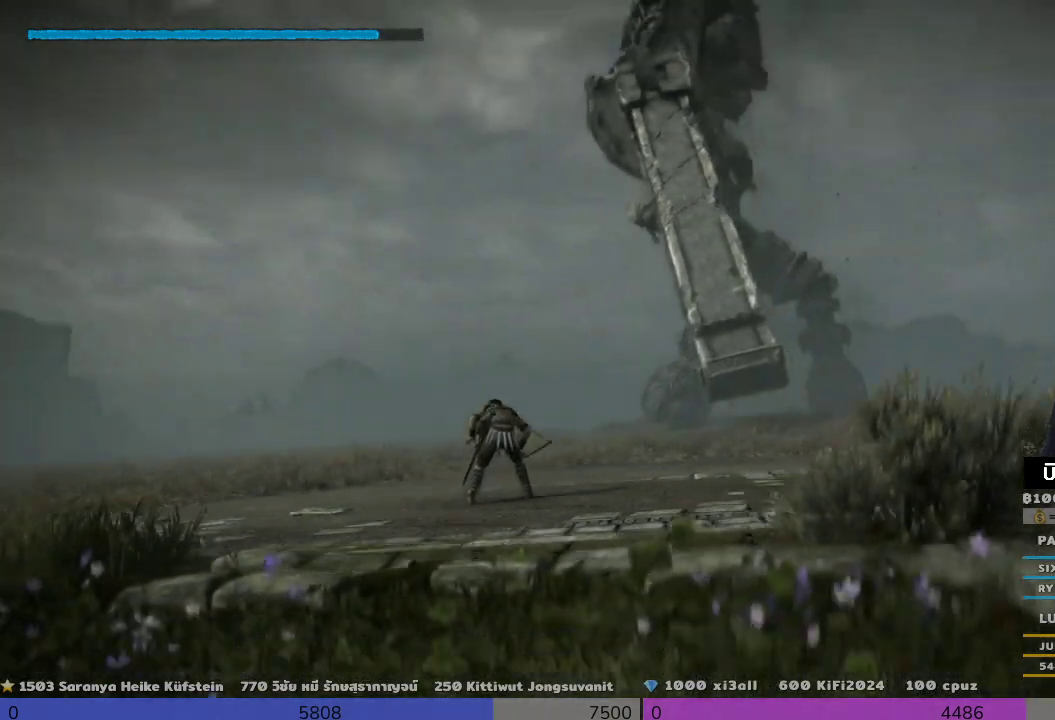
{"buttons": ["R1"], "left_stick": "center", "right_stick": "center", "events": [[167, "right_stick", "up"], [300, "R1", "down"], [300, "right_stick", "center"]]}
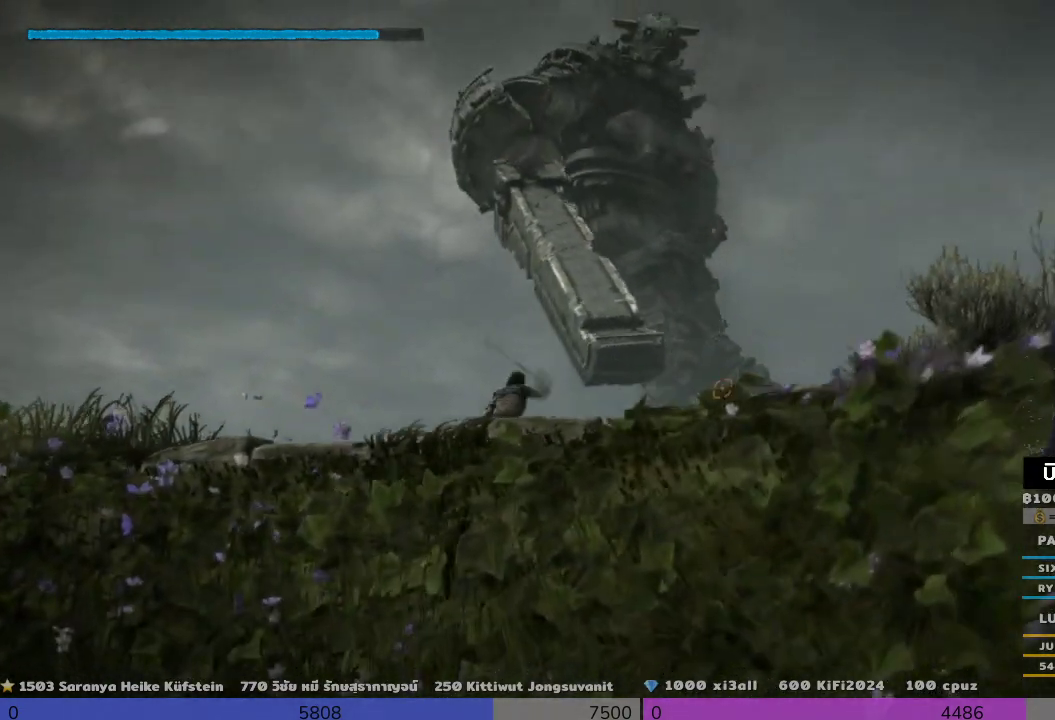
{"buttons": ["R1"], "left_stick": "center", "right_stick": "up-left", "events": [[467, "right_stick", "up-left"]]}
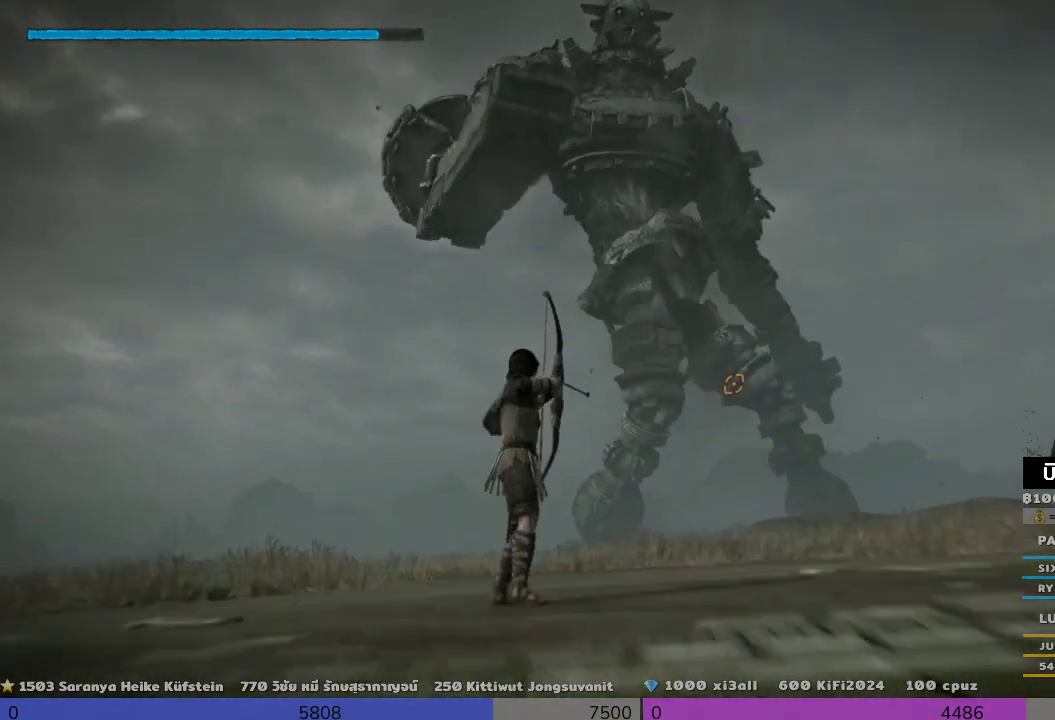
{"buttons": ["R1"], "left_stick": "center", "right_stick": "up-left", "events": []}
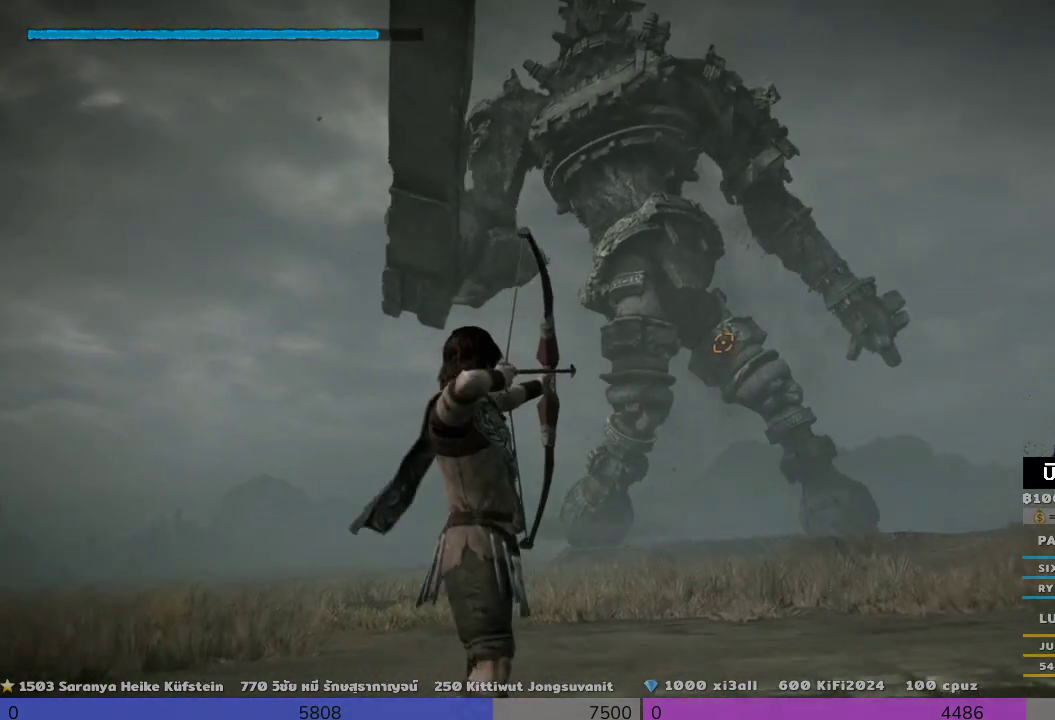
{"buttons": ["R1"], "left_stick": "center", "right_stick": "up-left", "events": []}
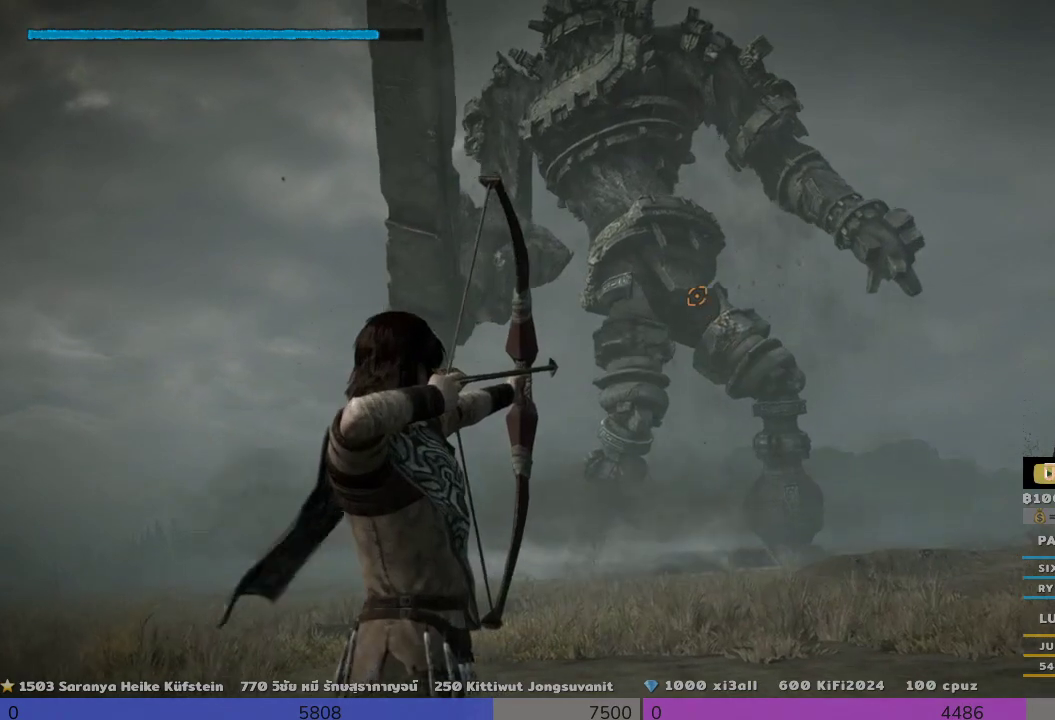
{"buttons": ["R1"], "left_stick": "center", "right_stick": "center", "events": [[467, "right_stick", "center"]]}
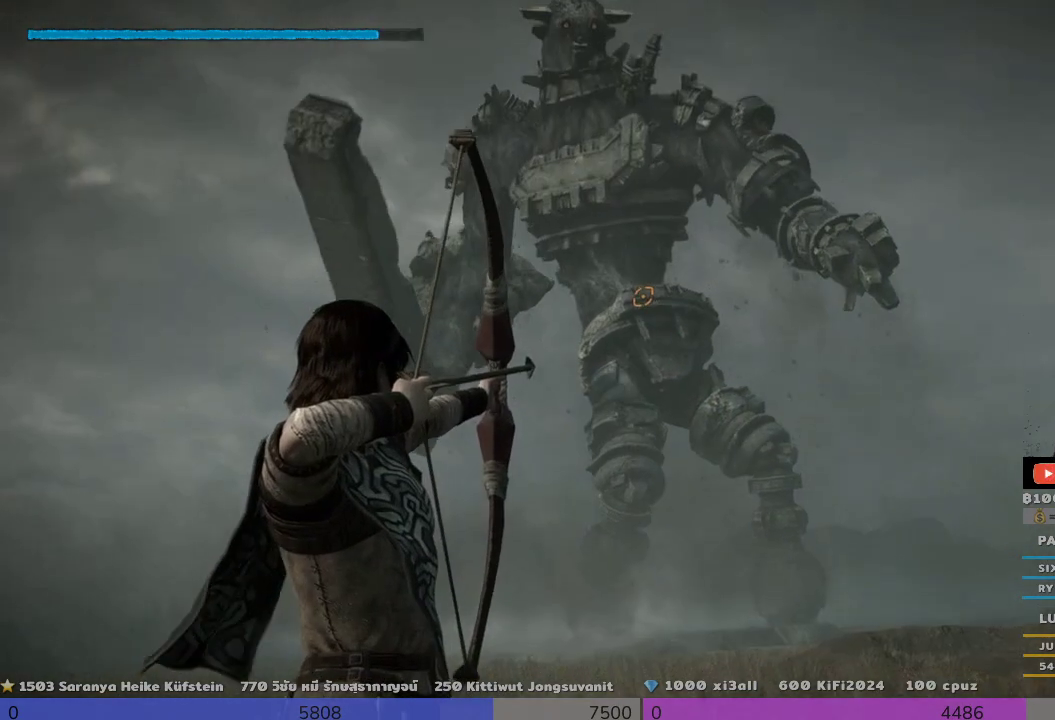
{"buttons": ["R1"], "left_stick": "center", "right_stick": "center", "events": []}
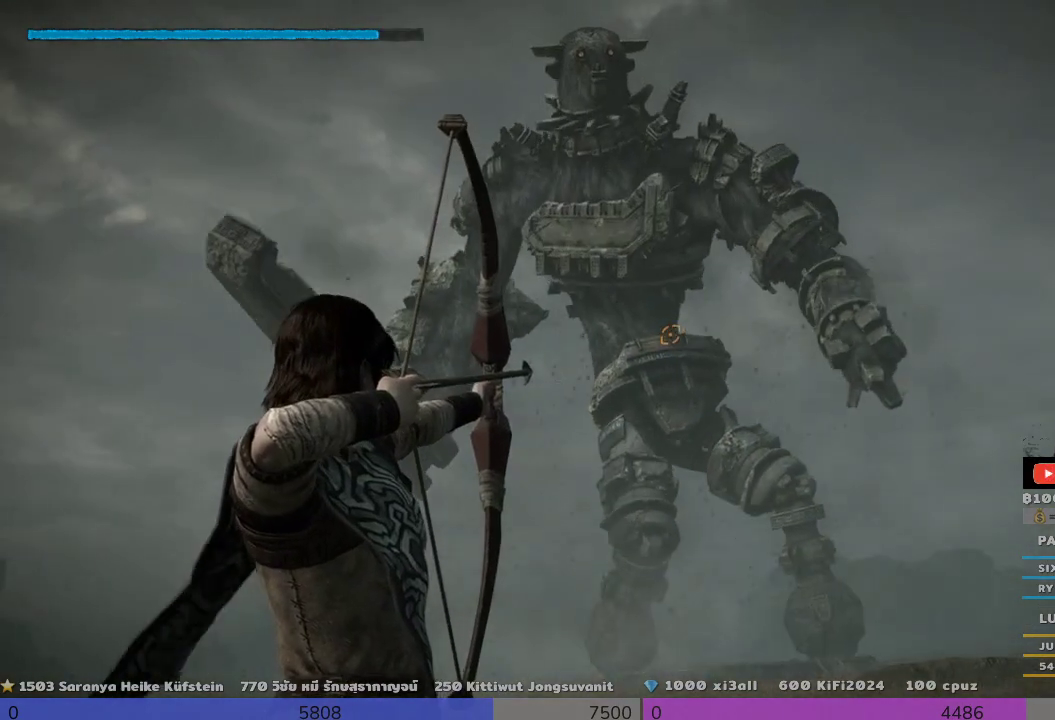
{"buttons": ["R1"], "left_stick": "center", "right_stick": "left", "events": [[500, "right_stick", "left"]]}
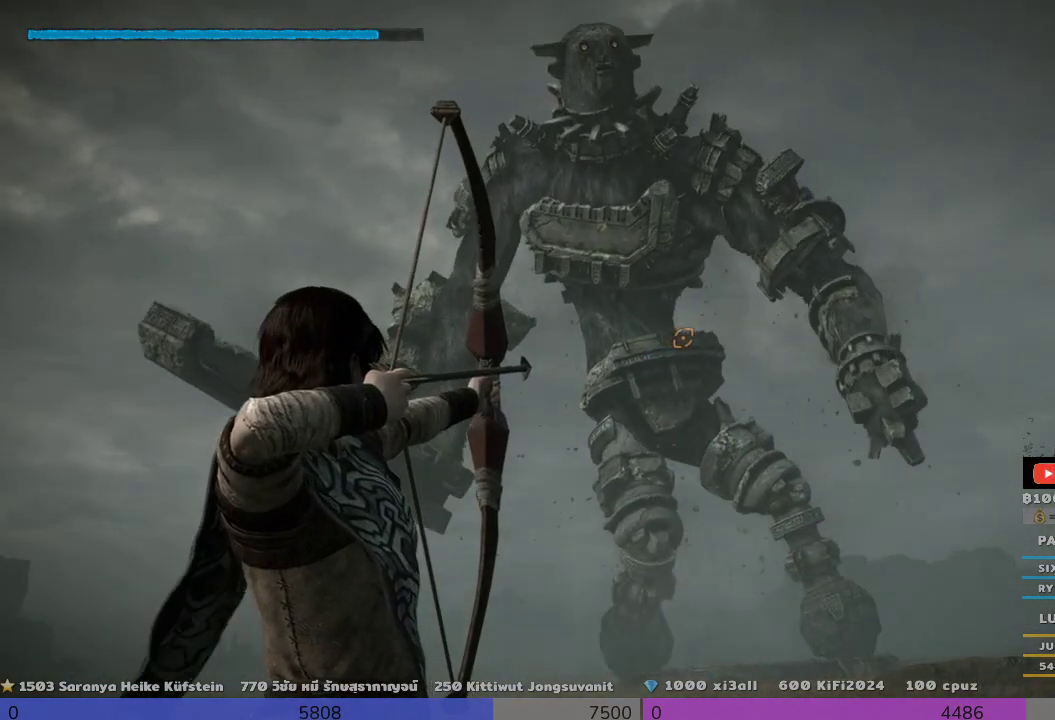
{"buttons": ["R1"], "left_stick": "center", "right_stick": "left", "events": []}
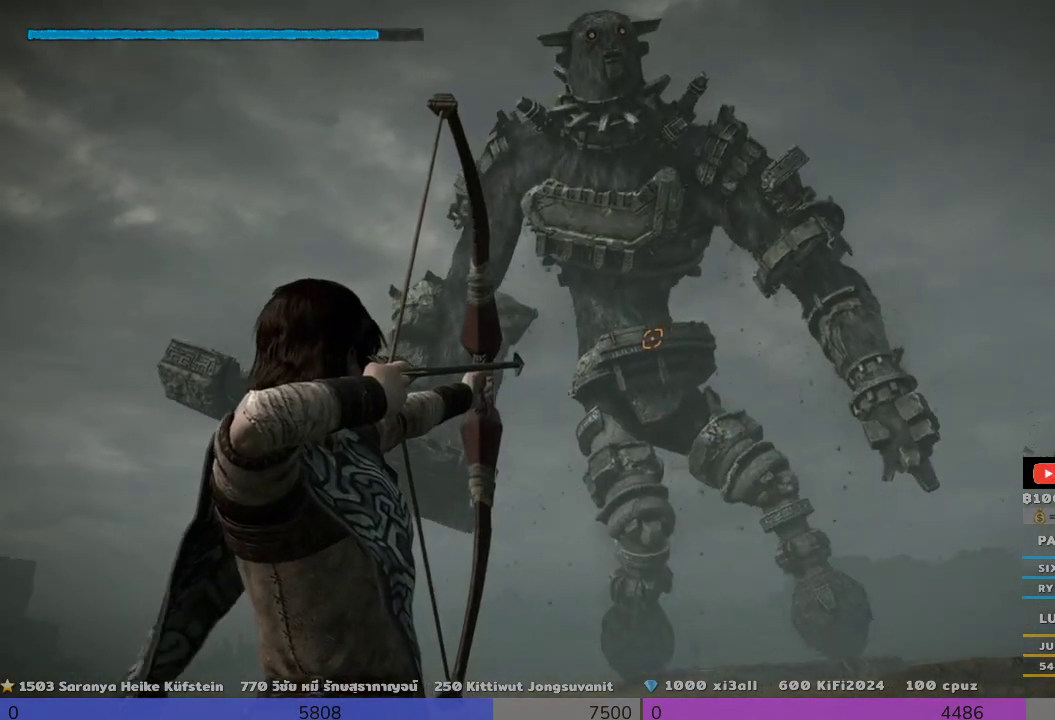
{"buttons": ["R1"], "left_stick": "center", "right_stick": "center", "events": [[200, "right_stick", "center"]]}
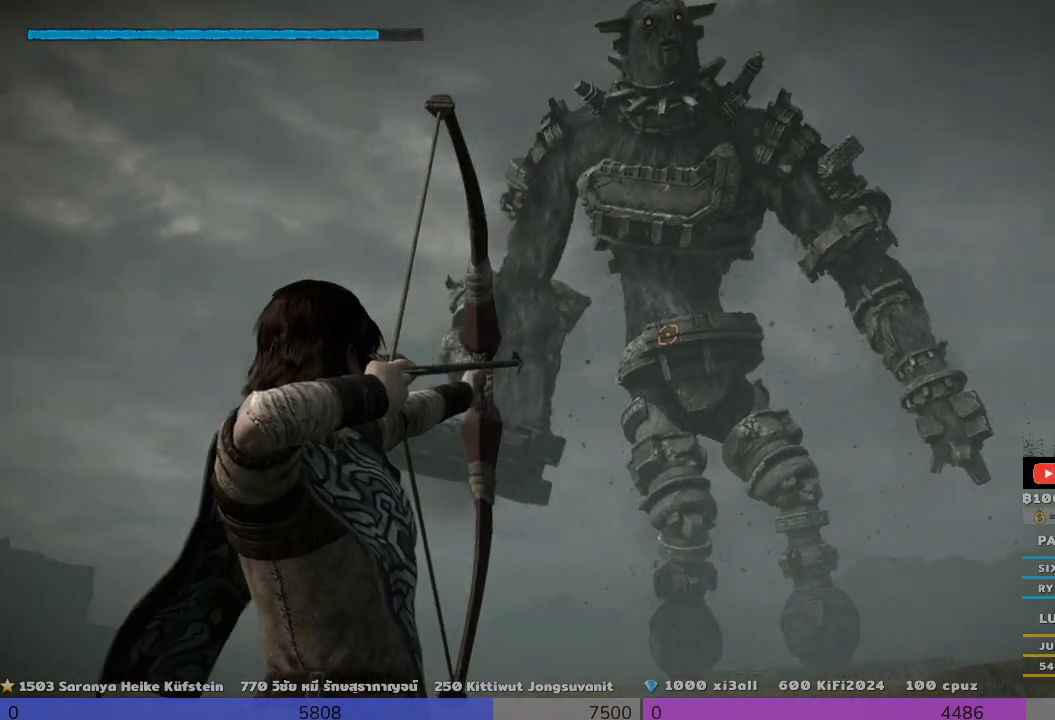
{"buttons": ["R1"], "left_stick": "center", "right_stick": "up", "events": [[500, "right_stick", "up"]]}
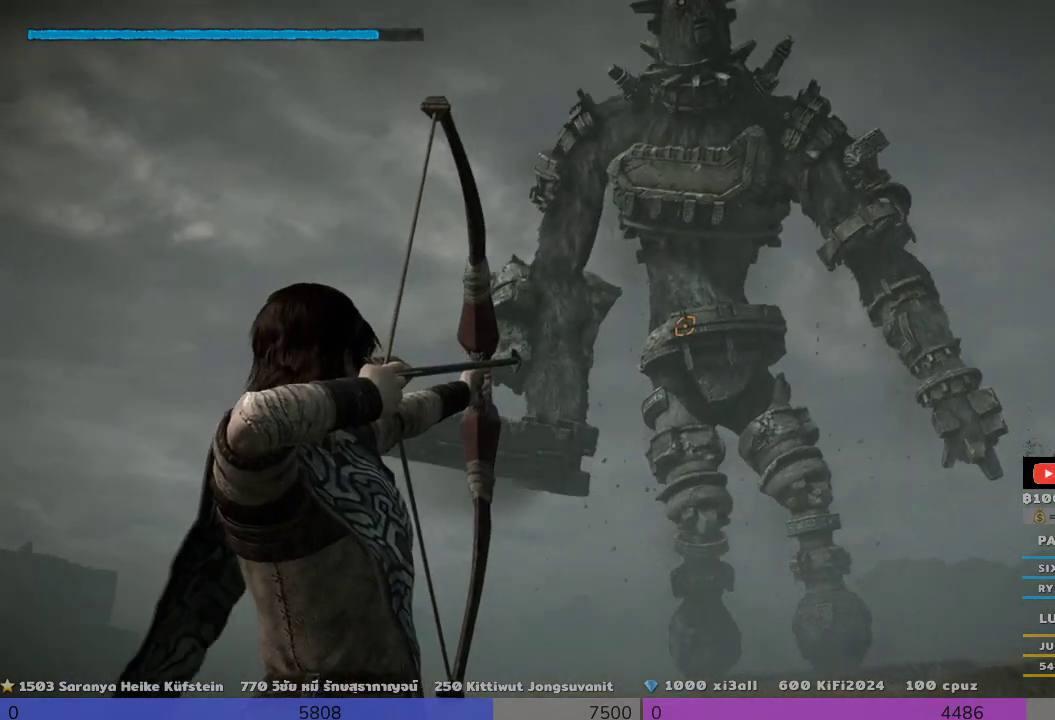
{"buttons": ["R1"], "left_stick": "center", "right_stick": "up-right", "events": [[500, "right_stick", "up-right"]]}
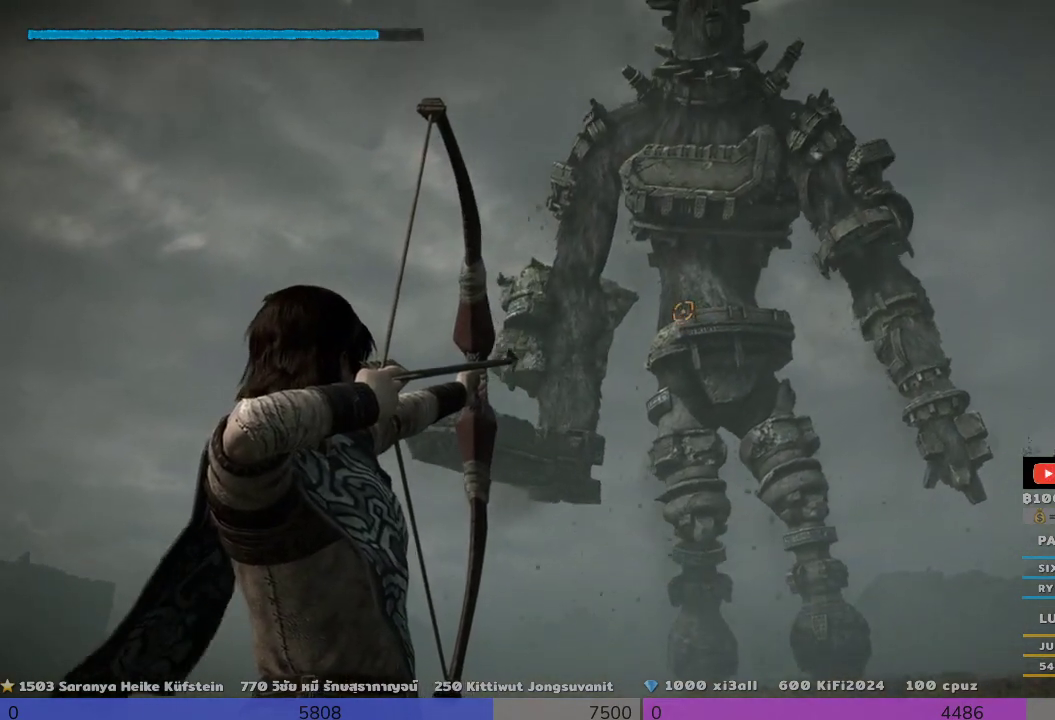
{"buttons": ["R1"], "left_stick": "center", "right_stick": "center", "events": [[300, "right_stick", "right"], [467, "right_stick", "center"]]}
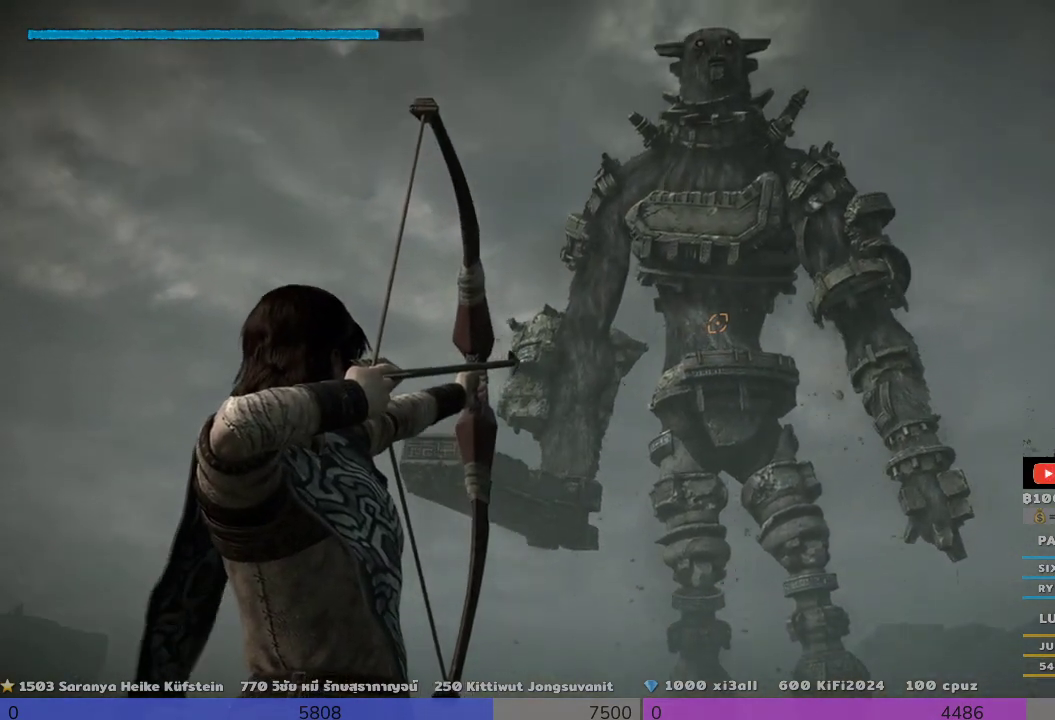
{"buttons": [], "left_stick": "center", "right_stick": "center", "events": [[300, "R1", "up"]]}
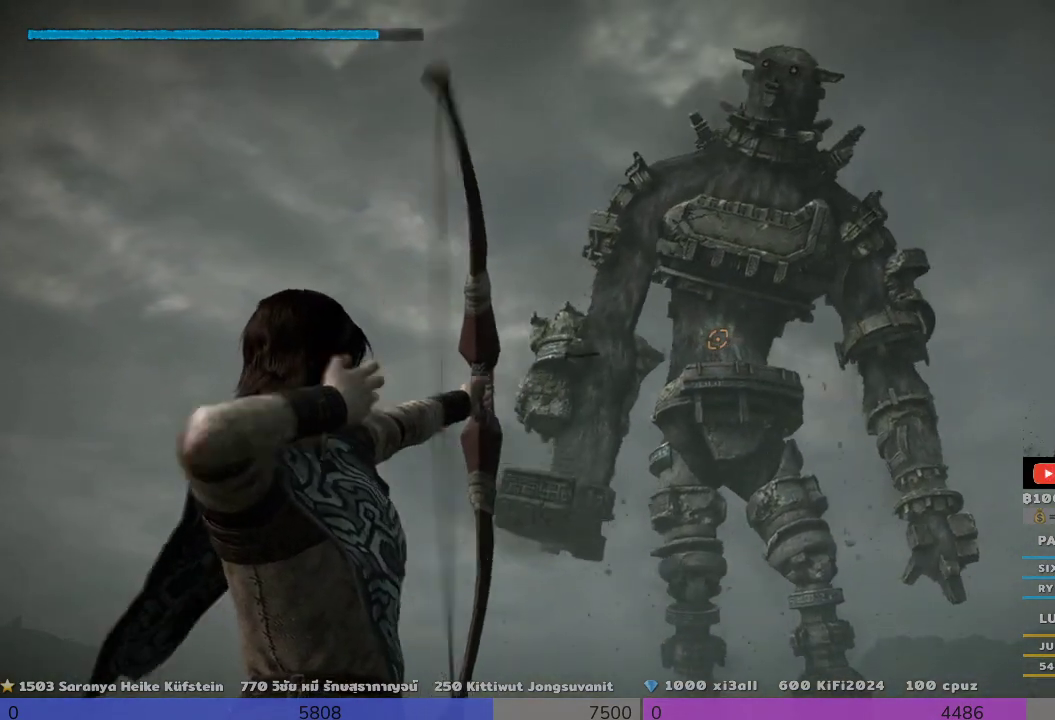
{"buttons": [], "left_stick": "center", "right_stick": "center", "events": []}
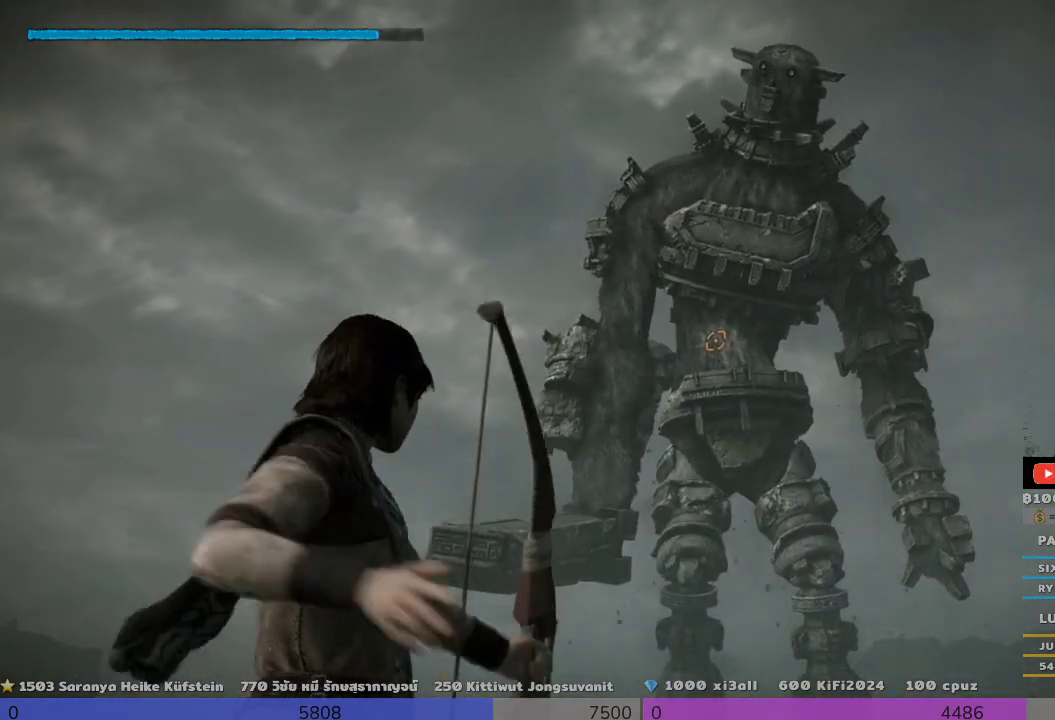
{"buttons": ["R1"], "left_stick": "center", "right_stick": "center", "events": [[300, "R1", "down"]]}
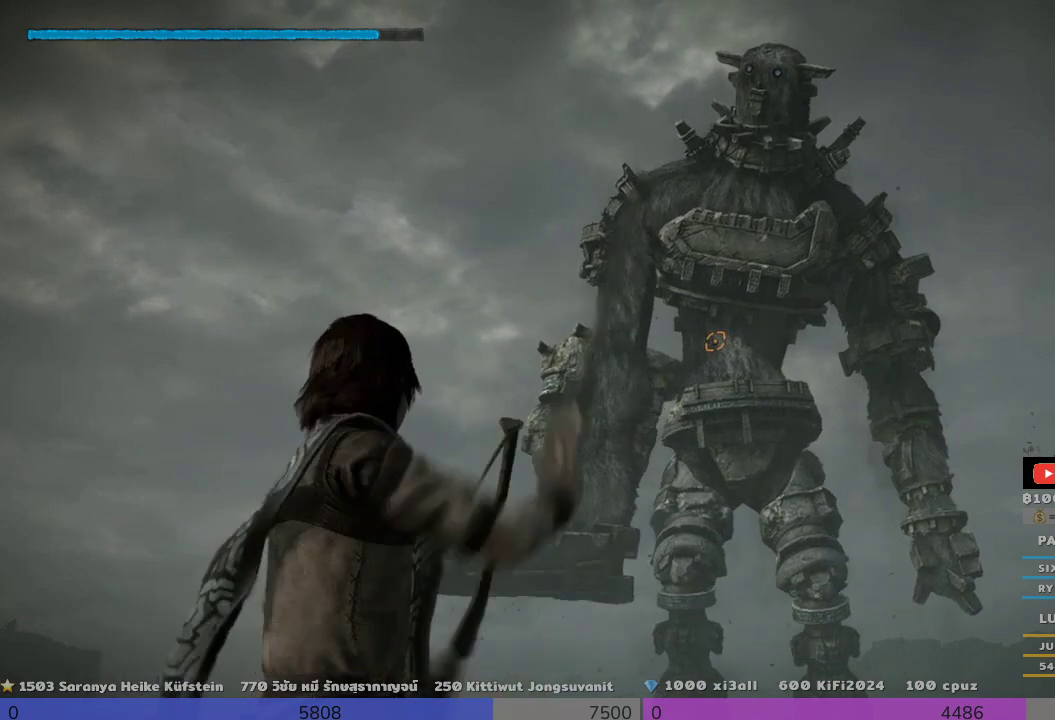
{"buttons": ["R1"], "left_stick": "center", "right_stick": "right", "events": [[467, "right_stick", "right"]]}
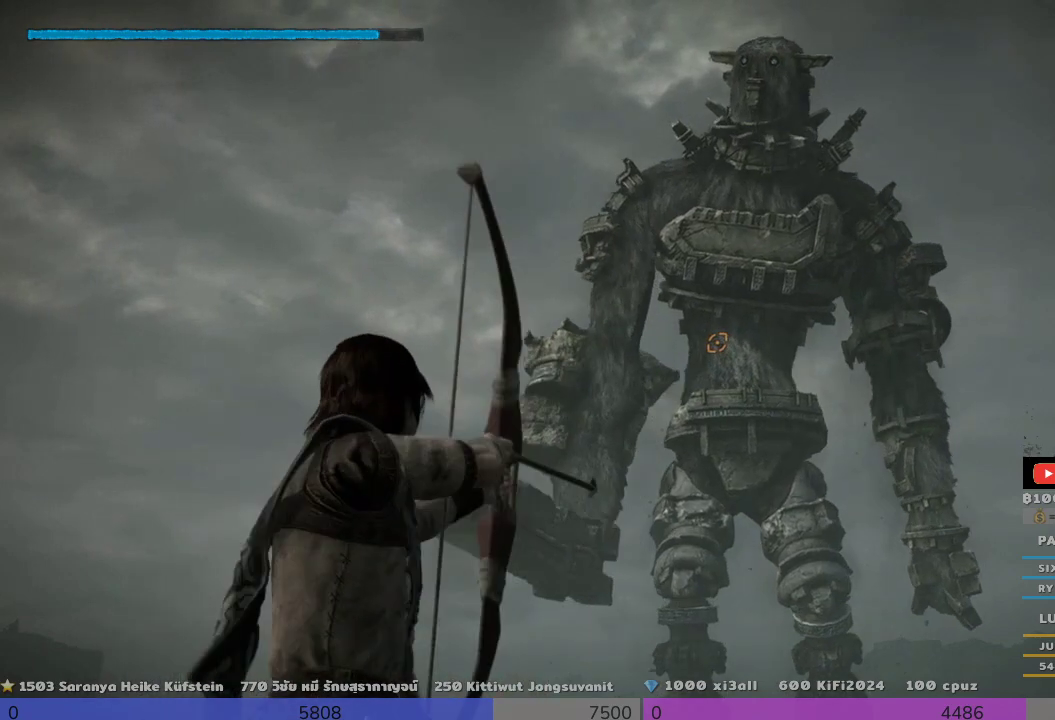
{"buttons": ["R1"], "left_stick": "center", "right_stick": "center", "events": [[133, "right_stick", "center"]]}